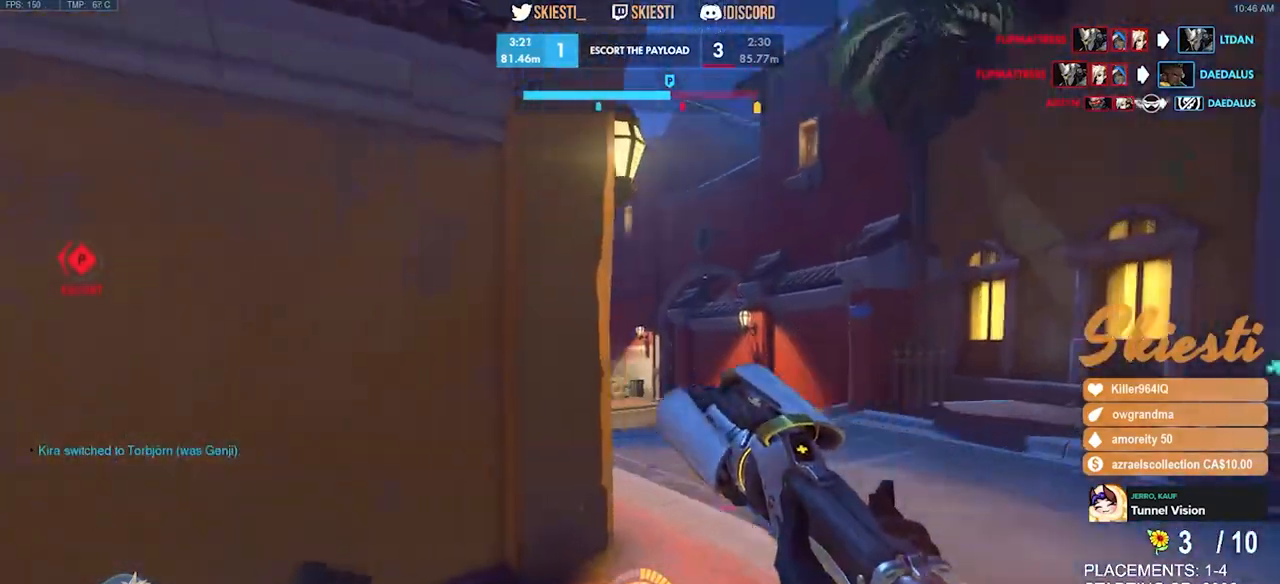
Gameplay with keyboard and mouse; each line is a JSON object with the keys and mouse buttons held at the frame after it. "events" lists presses ("down") and releases ("up") of "a", "ctrl", "d", "e", "q", "s", "shift", "space", "w", "mouse_left", "mouse_wheel", "mouse_right", "mouse_mb4" and "mouse_mb5" between this image and that frame as [ms after this image, input, new state], when the widget could be followed in between. "mouse_left", "mouse_wheel", "mouse_right", "mouse_mb4", "mouse_mb5" = the "left", "wheel", "right", "mb4", "mb5" buttons of the "mouse" list. No other keys are recorded. "wheel" means that the mouse wheel is clicked or scrolled. Mouse movement is not recorded.
{"keys": ["d", "w"], "mouse": [], "events": [[284, "space", "down"], [417, "space", "up"]]}
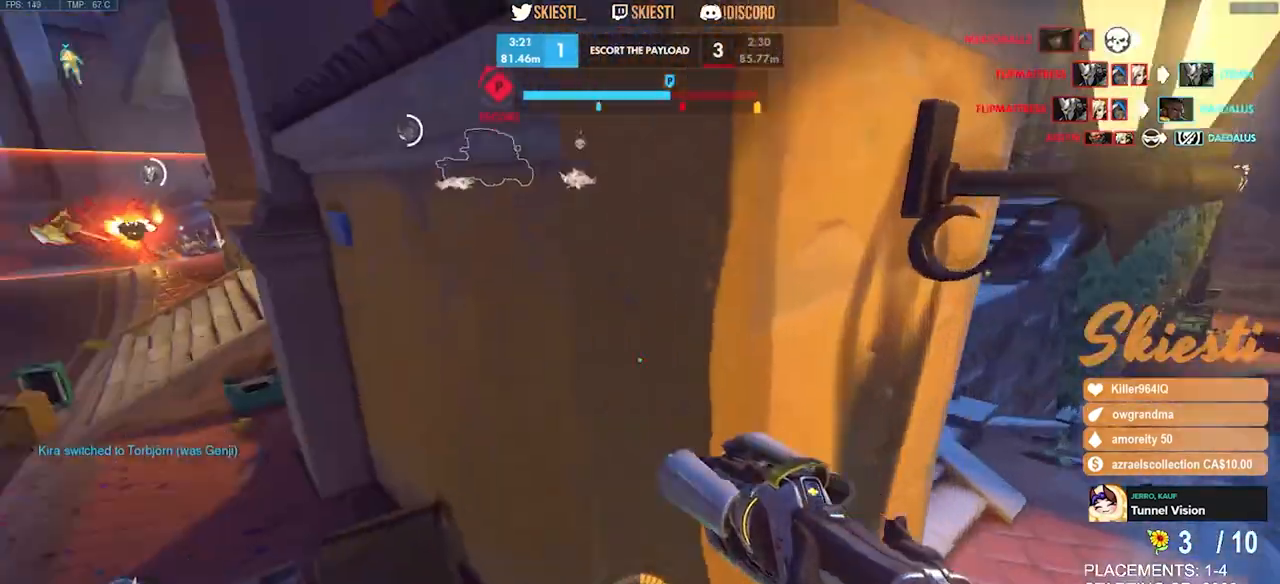
{"keys": ["d"], "mouse": [], "events": [[17, "w", "up"]]}
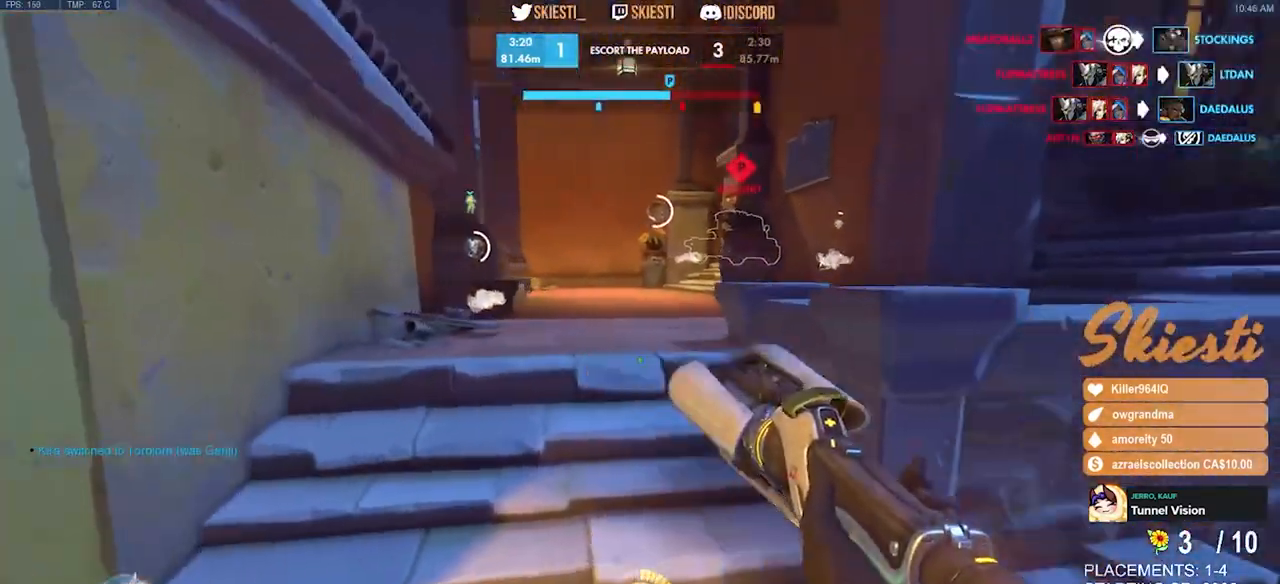
{"keys": ["w"], "mouse": [], "events": [[34, "w", "down"], [300, "d", "up"]]}
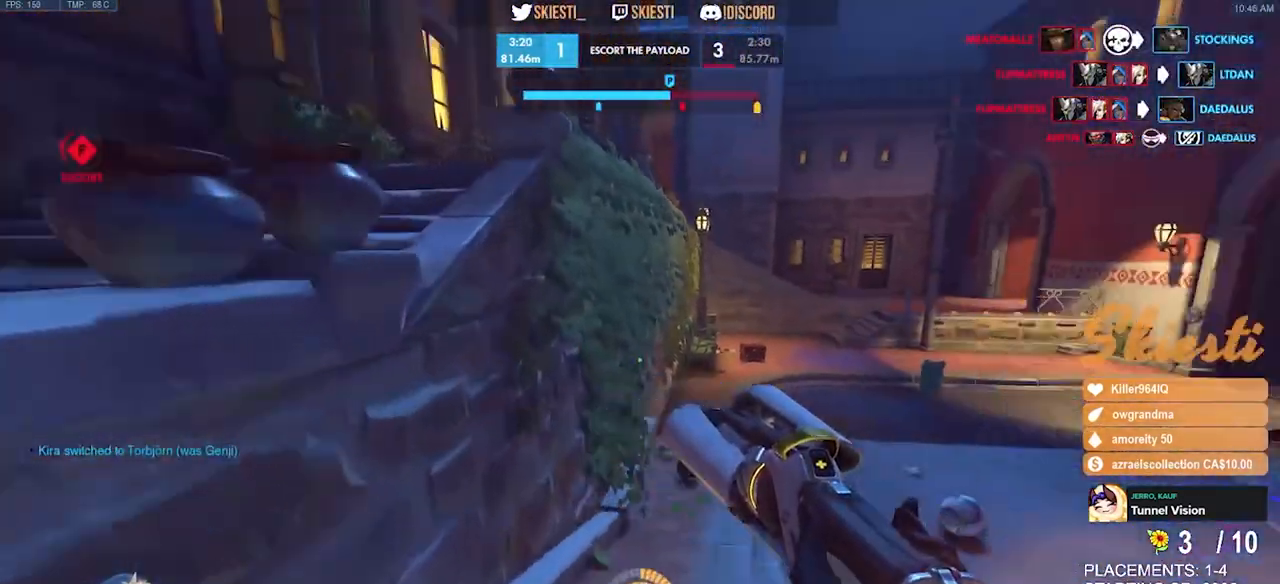
{"keys": ["w"], "mouse": [], "events": []}
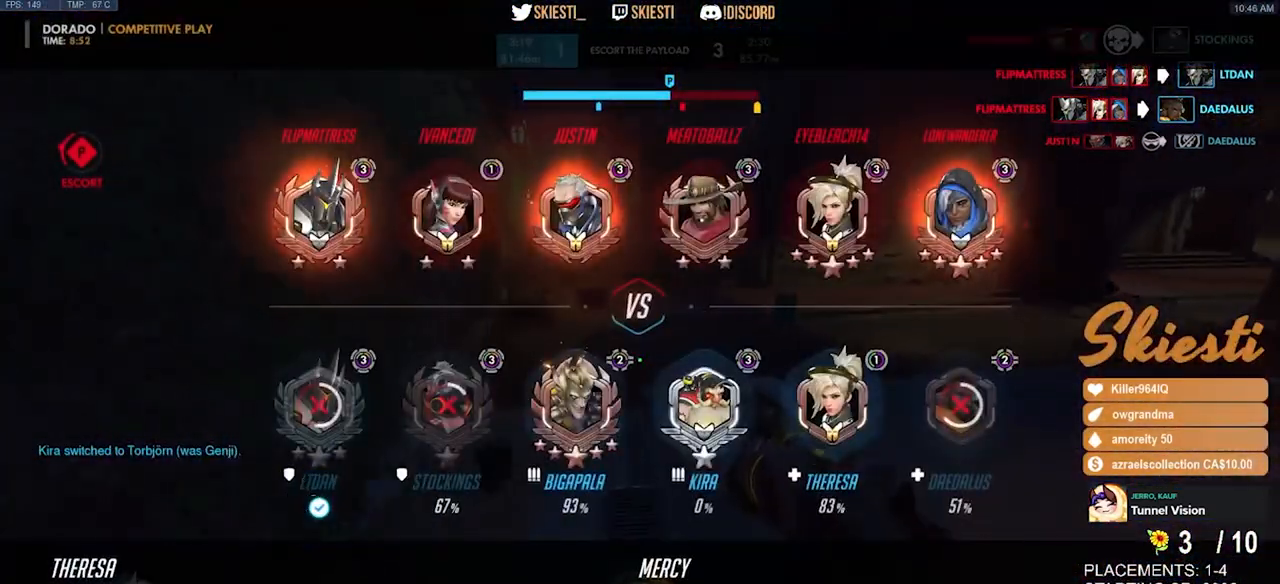
{"keys": ["w"], "mouse": [], "events": [[84, "space", "down"], [250, "space", "up"]]}
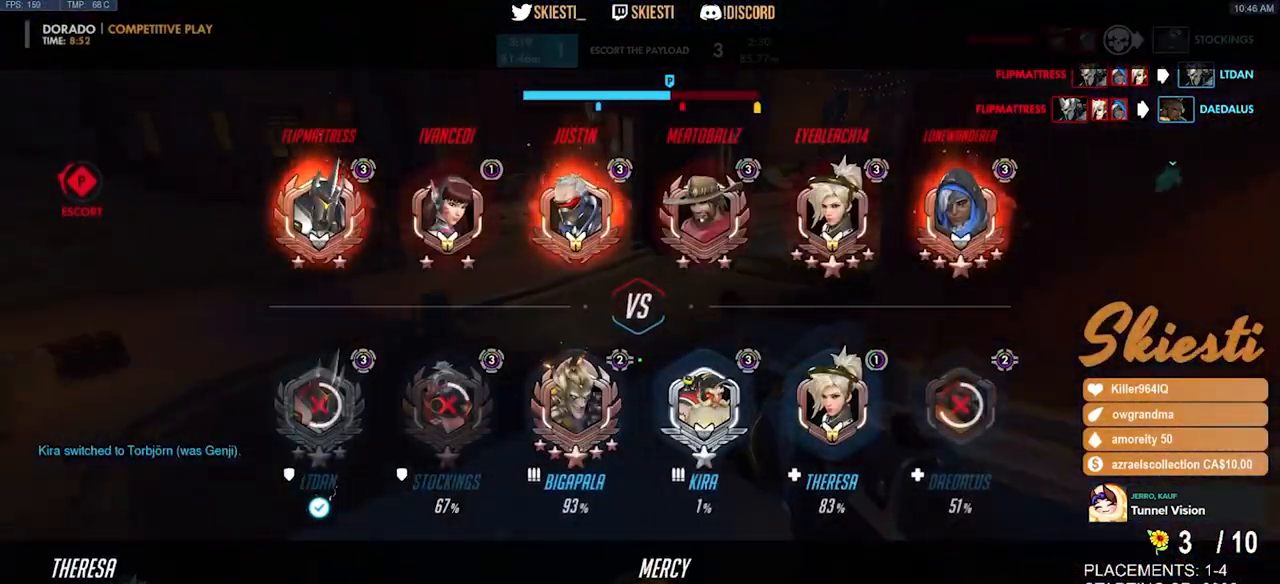
{"keys": ["a", "w"], "mouse": ["mb5"], "events": [[234, "a", "down"], [500, "mouse_mb5", "down"]]}
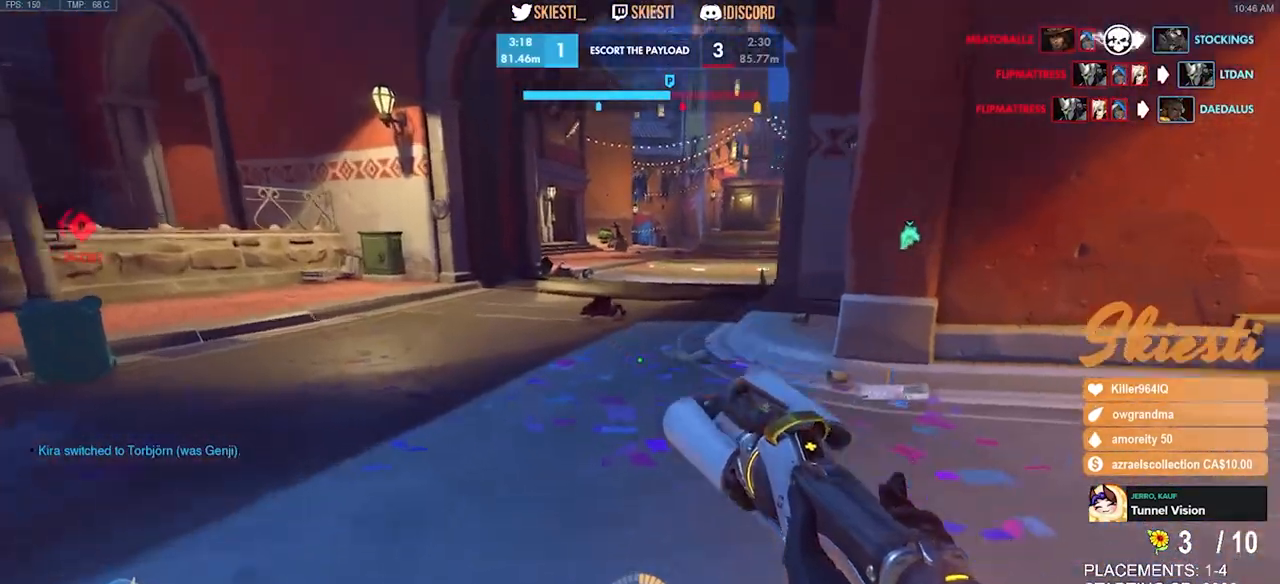
{"keys": ["a", "w"], "mouse": [], "events": [[167, "mouse_mb5", "up"]]}
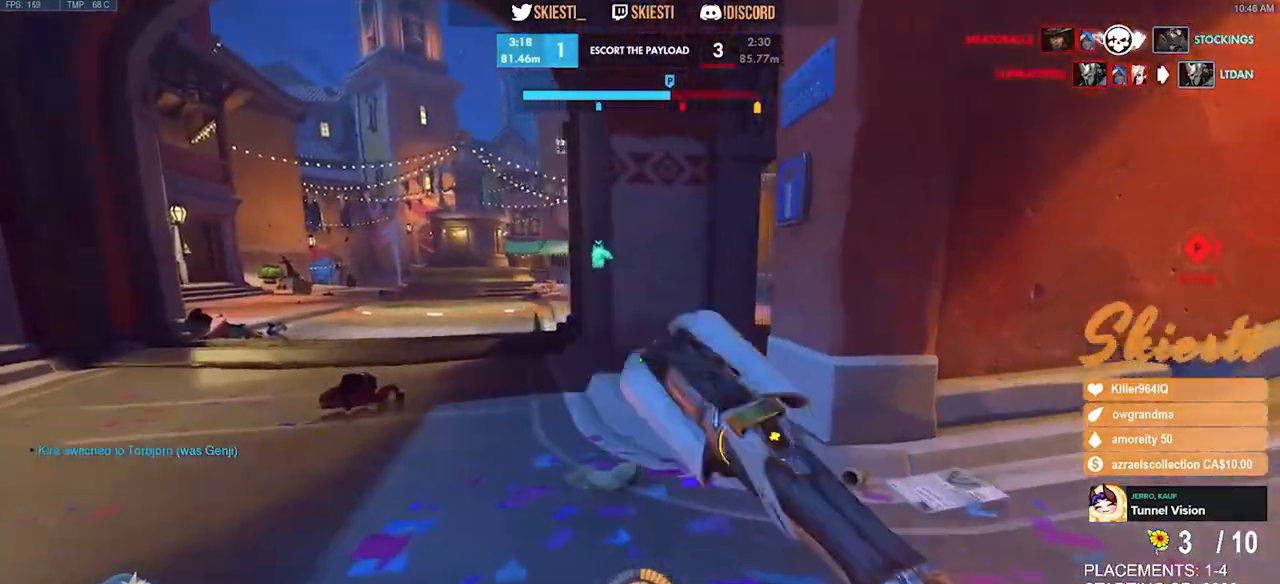
{"keys": ["a", "s", "space"], "mouse": [], "events": [[34, "w", "up"], [250, "s", "down"], [384, "space", "down"]]}
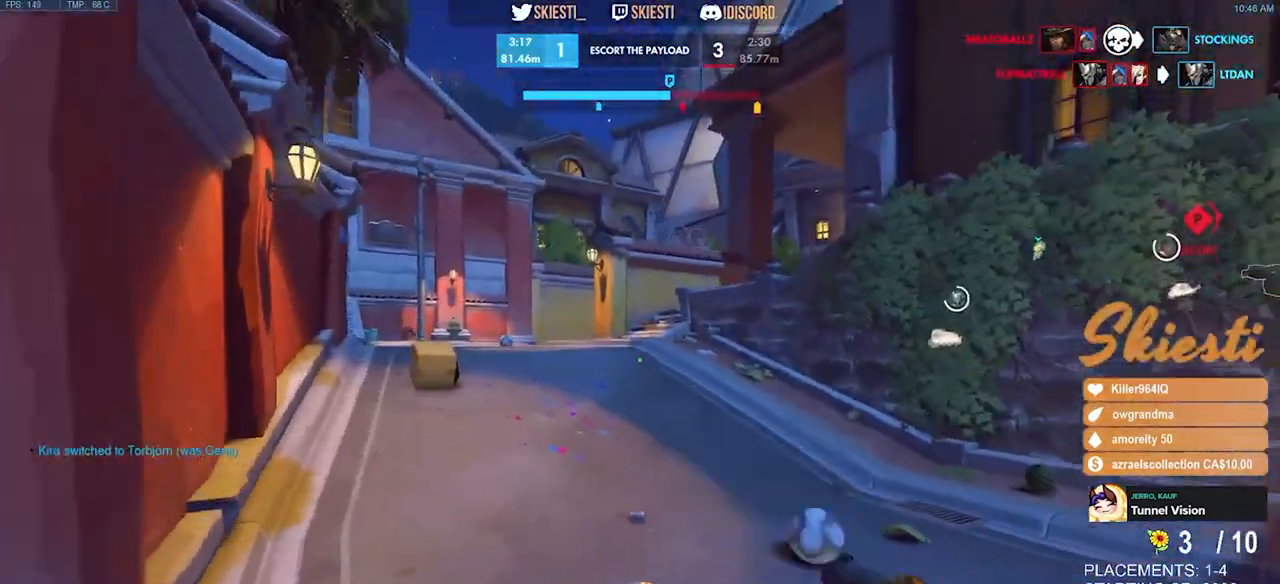
{"keys": ["s"], "mouse": [], "events": [[17, "space", "up"], [184, "a", "up"]]}
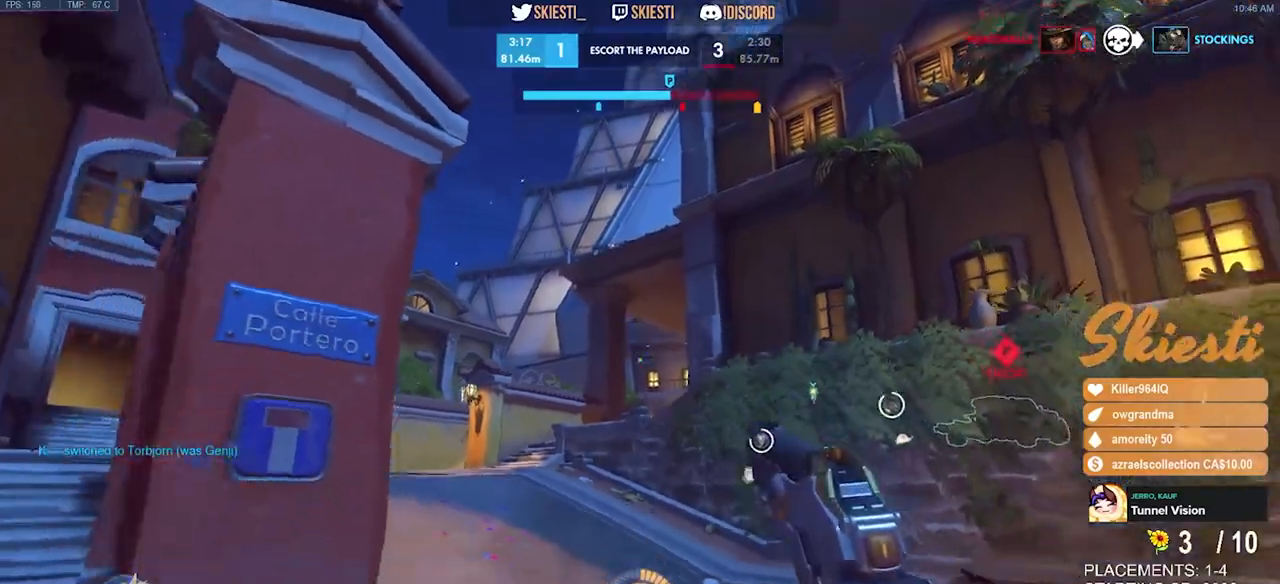
{"keys": ["s"], "mouse": [], "events": []}
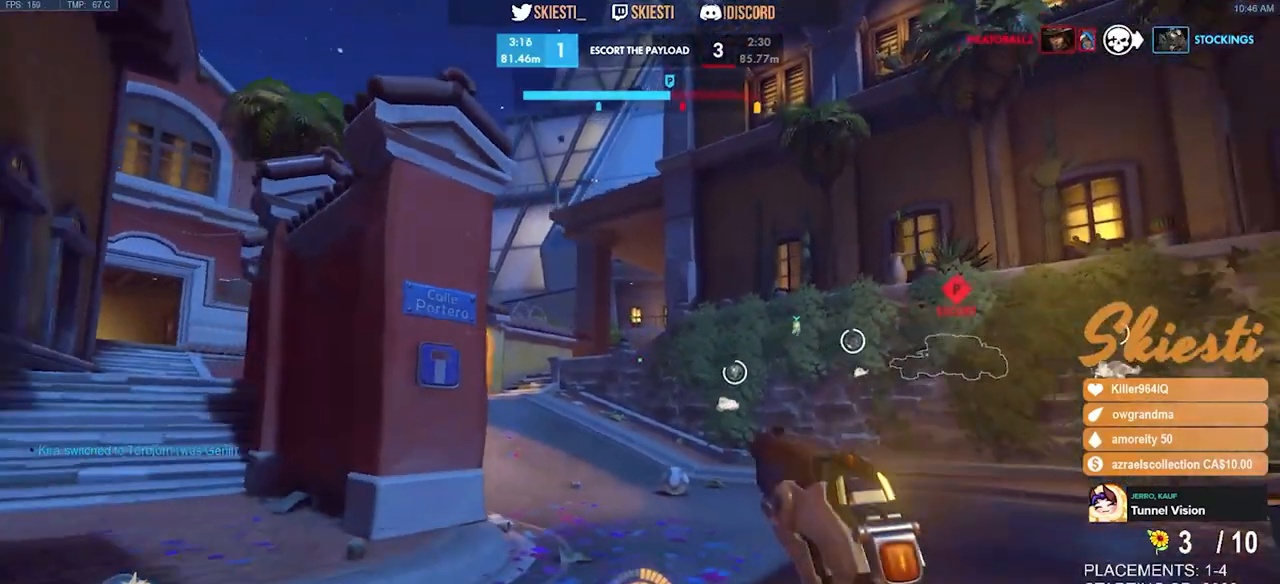
{"keys": ["s"], "mouse": [], "events": []}
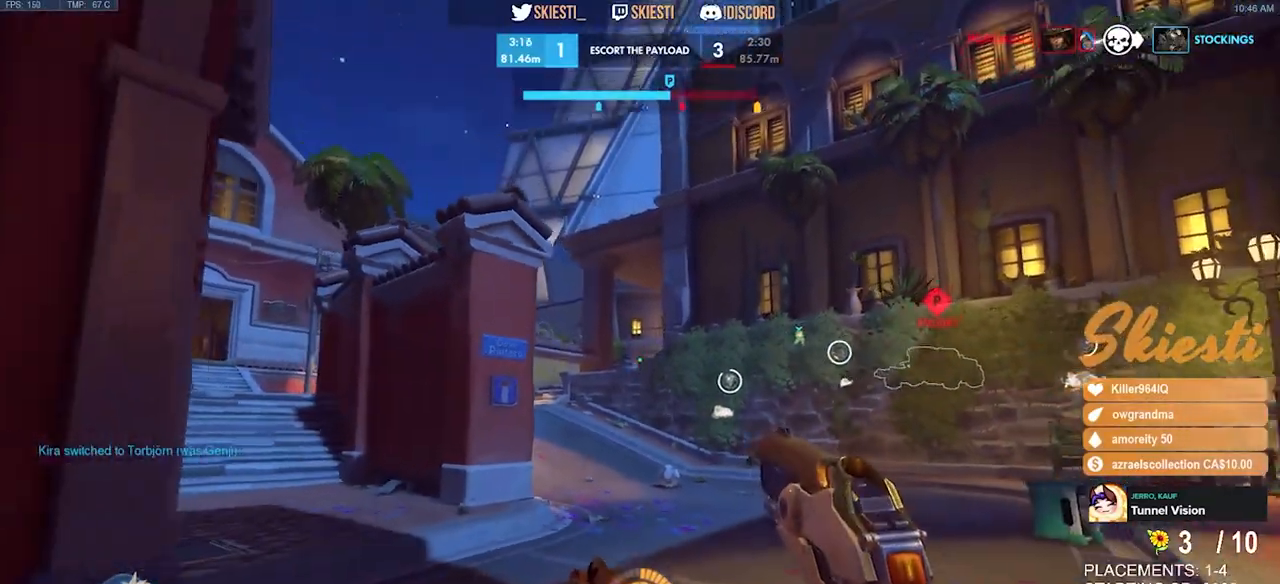
{"keys": ["a"], "mouse": [], "events": [[334, "a", "down"], [384, "s", "up"]]}
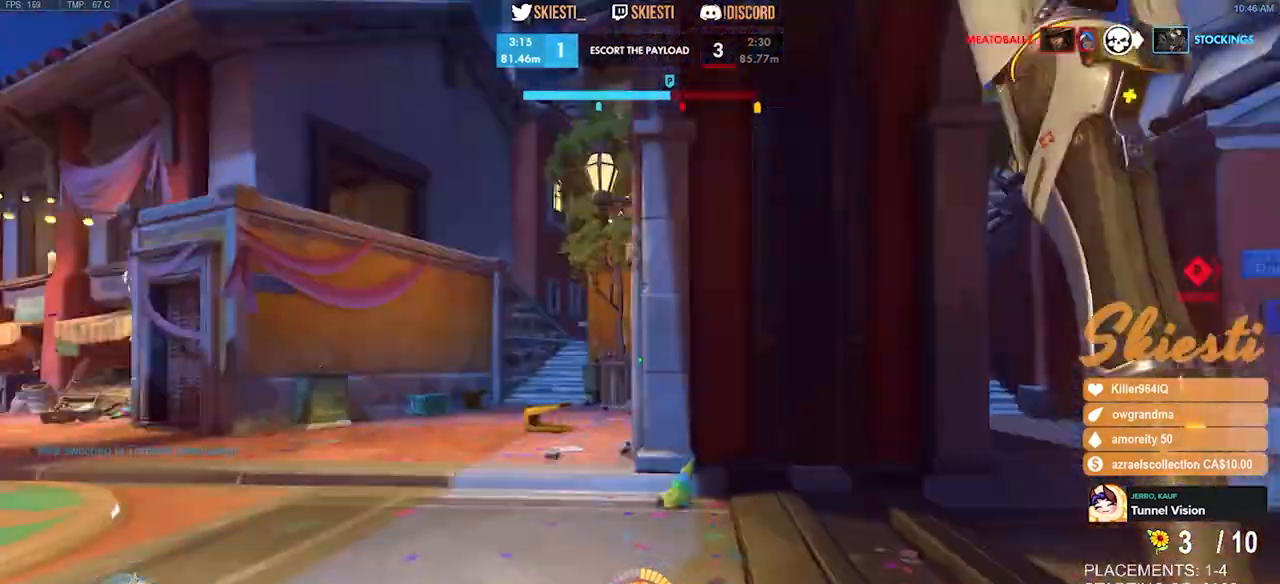
{"keys": ["w"], "mouse": [], "events": [[17, "w", "down"], [67, "space", "down"], [84, "a", "up"], [167, "space", "up"]]}
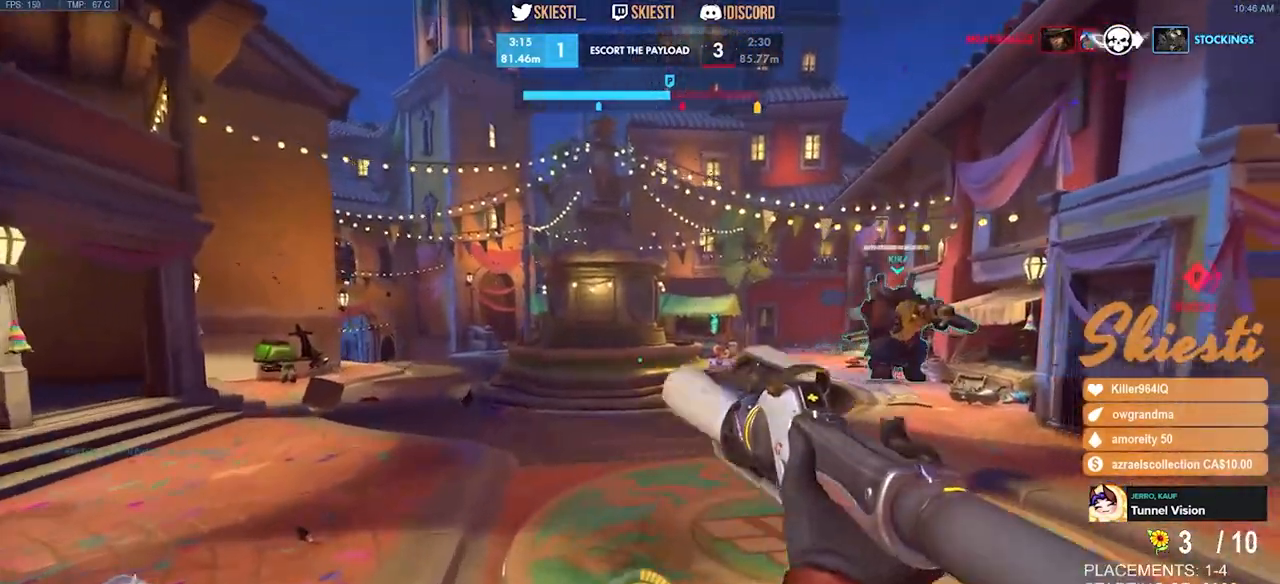
{"keys": ["ctrl", "shift", "w"], "mouse": ["left"], "events": [[250, "mouse_left", "down"], [350, "ctrl", "down"], [350, "shift", "down"]]}
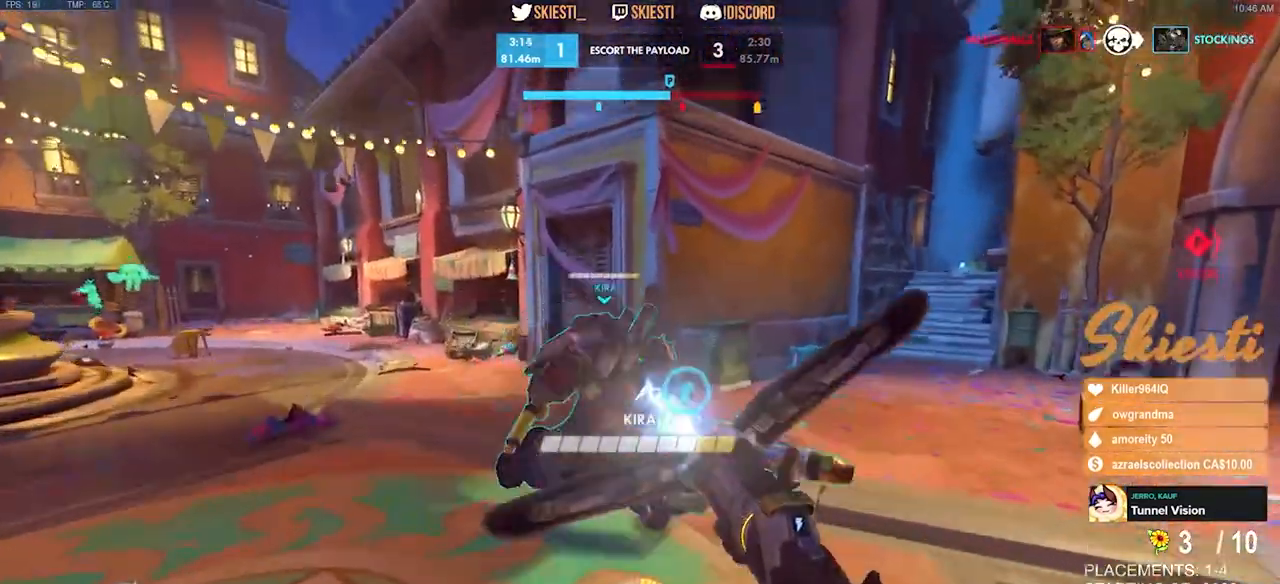
{"keys": ["w"], "mouse": ["left"], "events": [[84, "space", "down"], [150, "ctrl", "up"], [150, "shift", "up"], [200, "space", "up"]]}
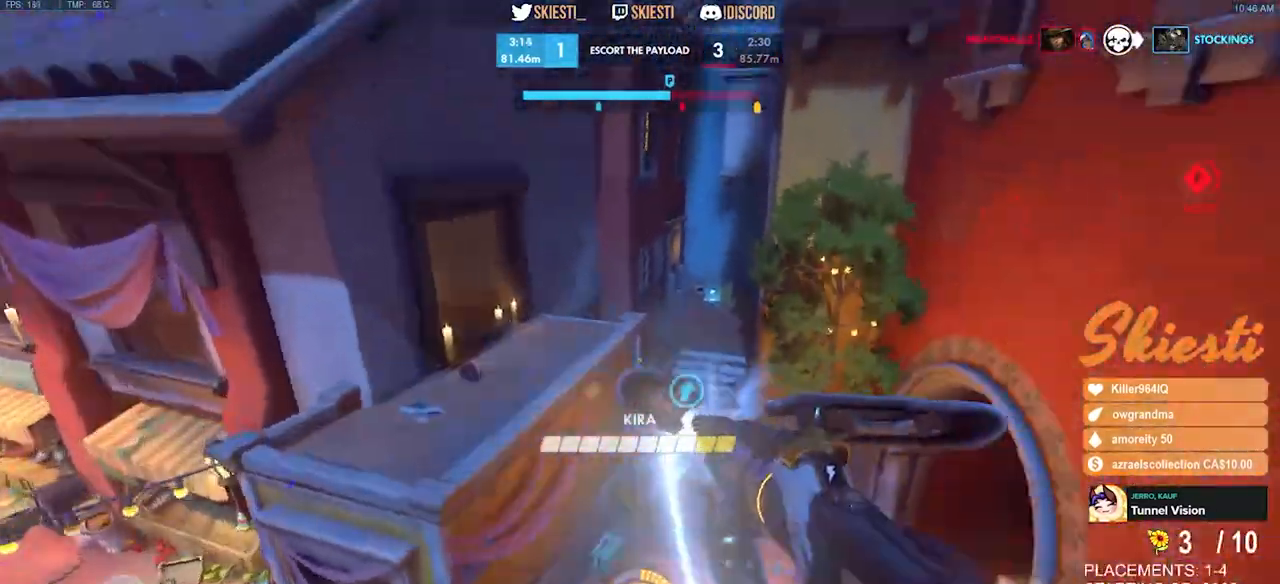
{"keys": ["a", "s"], "mouse": ["left"], "events": [[17, "a", "down"], [117, "w", "up"], [367, "s", "down"]]}
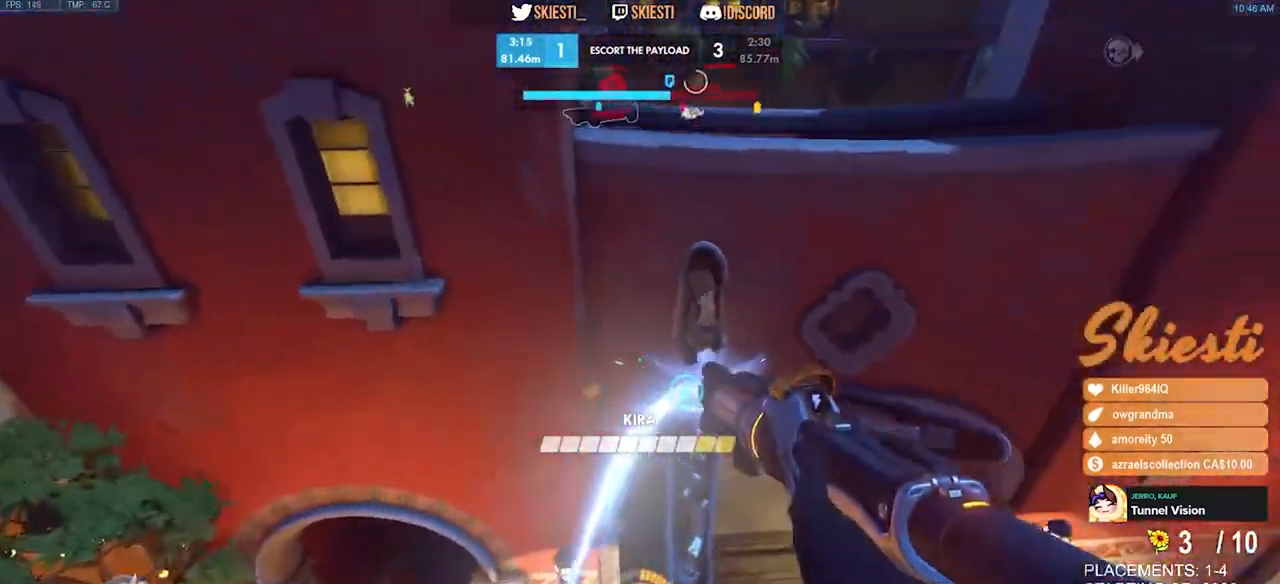
{"keys": ["d", "w"], "mouse": ["left"], "events": [[84, "a", "up"], [134, "d", "down"], [167, "s", "up"], [484, "w", "down"]]}
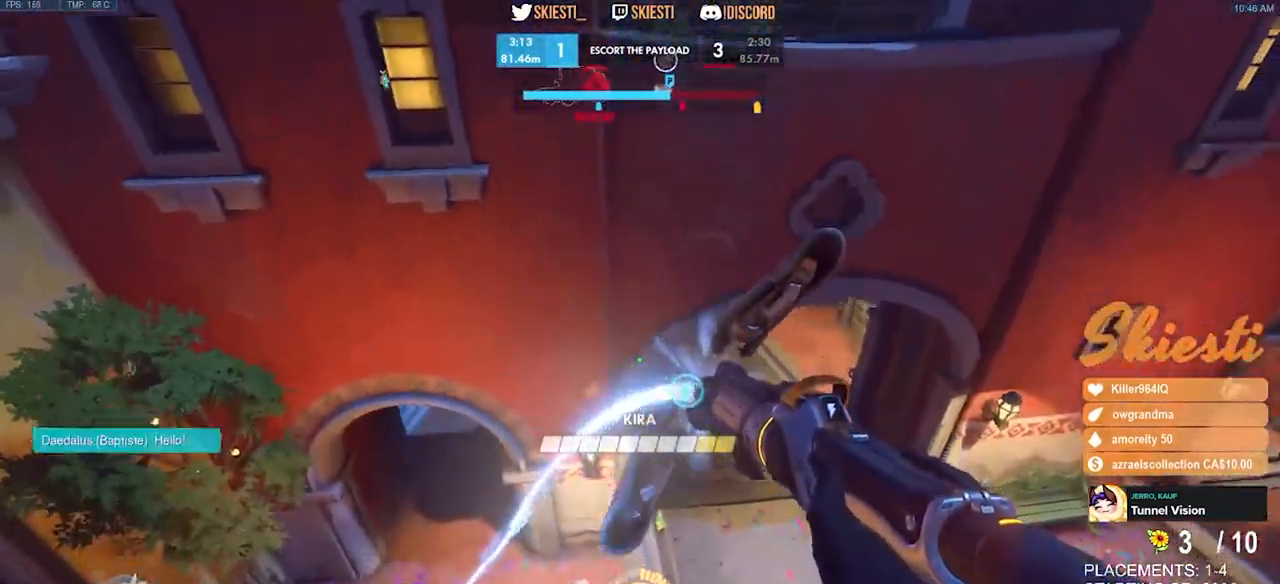
{"keys": ["space", "w"], "mouse": ["left"], "events": [[134, "a", "down"], [167, "d", "up"], [267, "a", "up"], [350, "space", "down"]]}
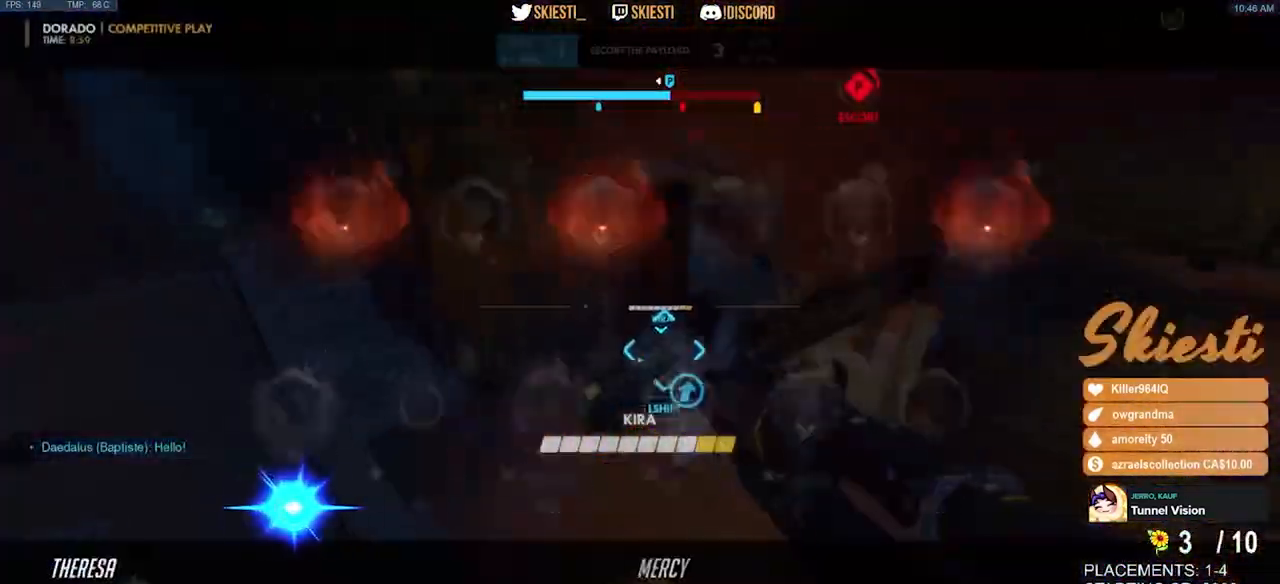
{"keys": ["w"], "mouse": ["left"], "events": [[484, "space", "up"]]}
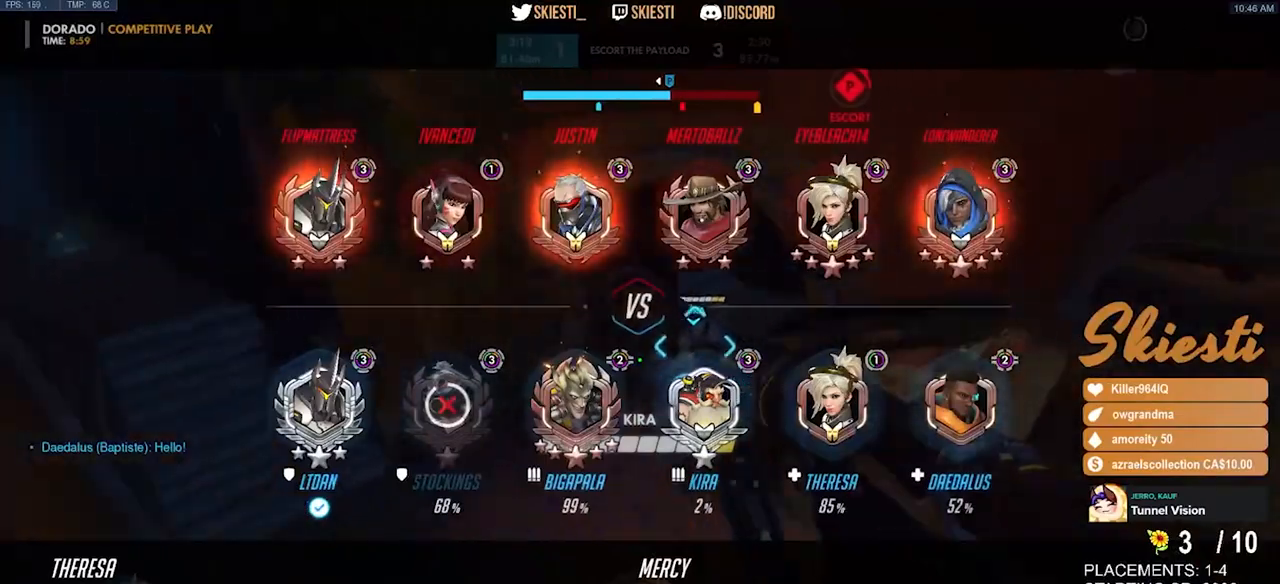
{"keys": ["w"], "mouse": ["left"], "events": [[17, "shift", "down"], [117, "shift", "up"]]}
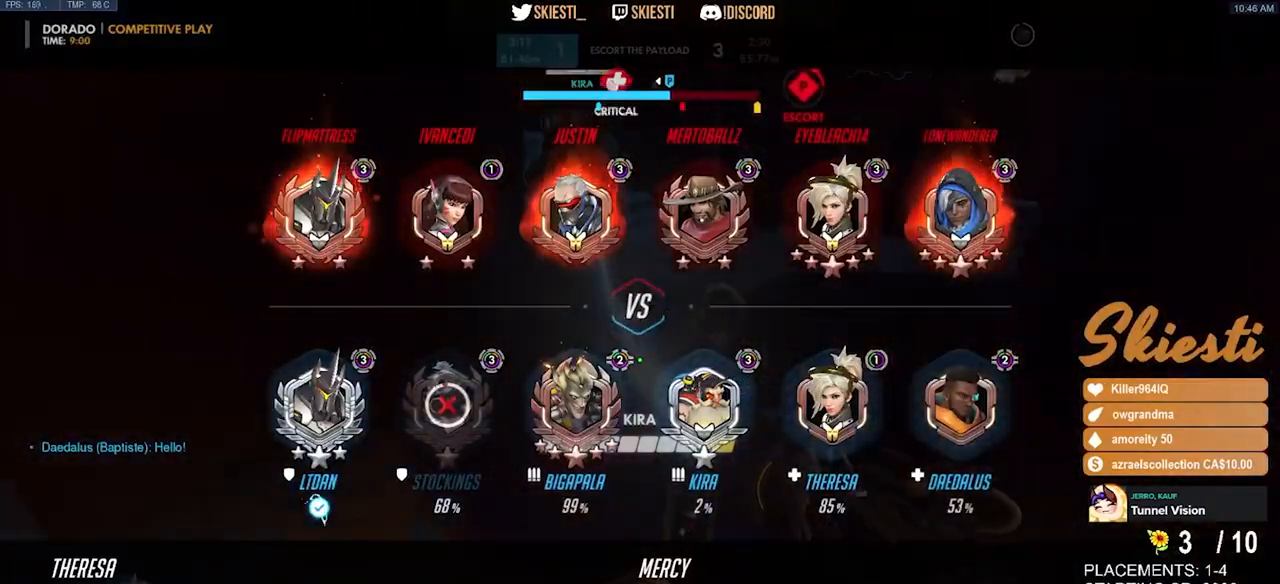
{"keys": ["d", "w"], "mouse": ["left"], "events": [[217, "d", "down"], [234, "space", "down"], [367, "space", "up"]]}
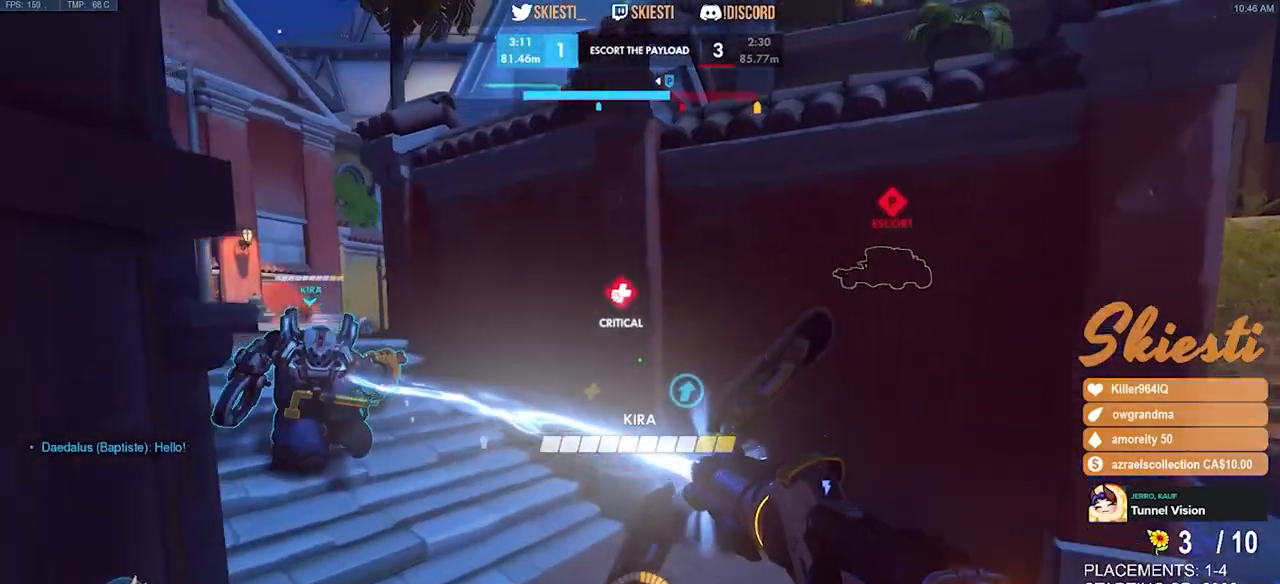
{"keys": ["a", "d", "w"], "mouse": ["left"], "events": [[500, "a", "down"]]}
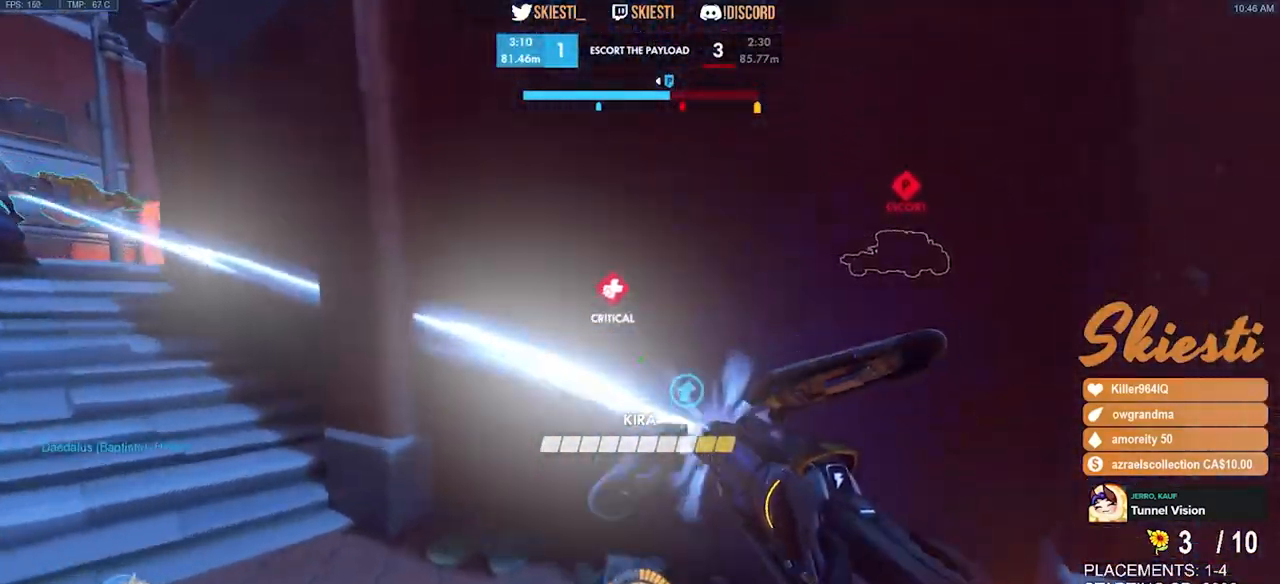
{"keys": ["a", "s"], "mouse": ["left"], "events": [[34, "d", "up"], [84, "w", "up"], [267, "s", "down"]]}
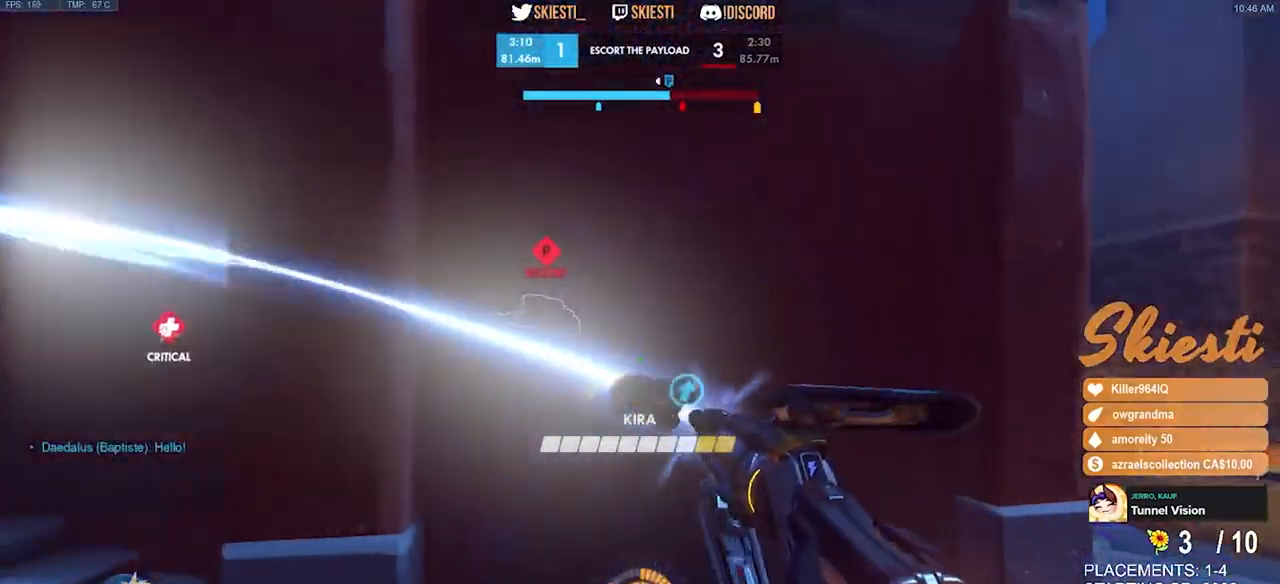
{"keys": ["a", "w"], "mouse": ["left"], "events": [[67, "s", "up"], [300, "w", "down"]]}
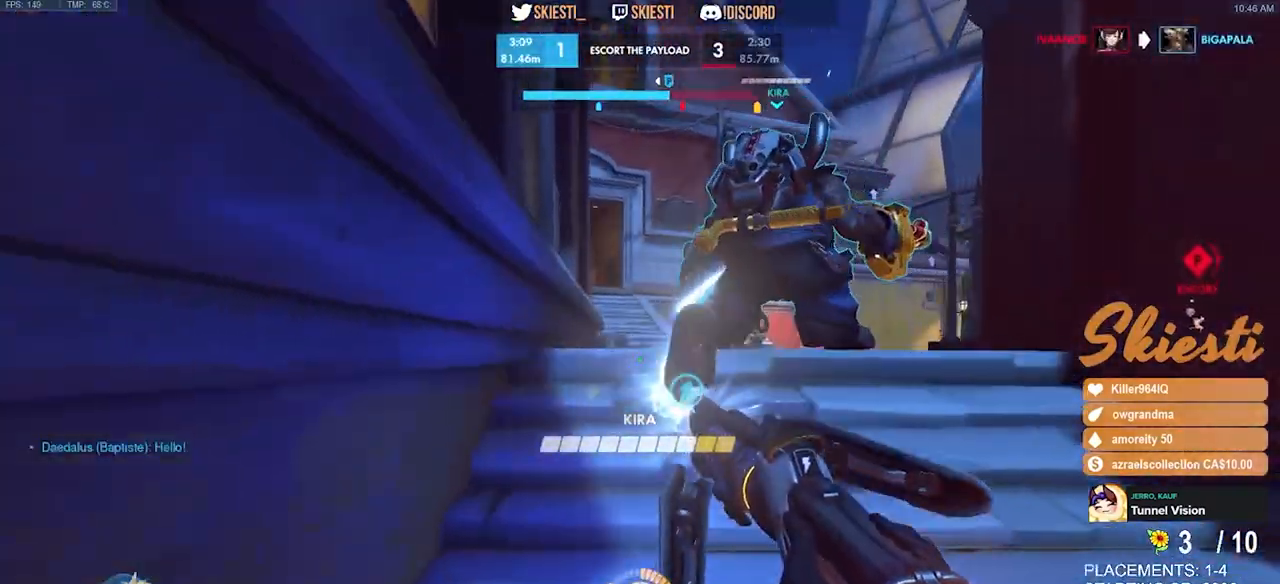
{"keys": ["d", "s"], "mouse": ["left"], "events": [[67, "a", "up"], [234, "d", "down"], [234, "w", "up"], [467, "s", "down"]]}
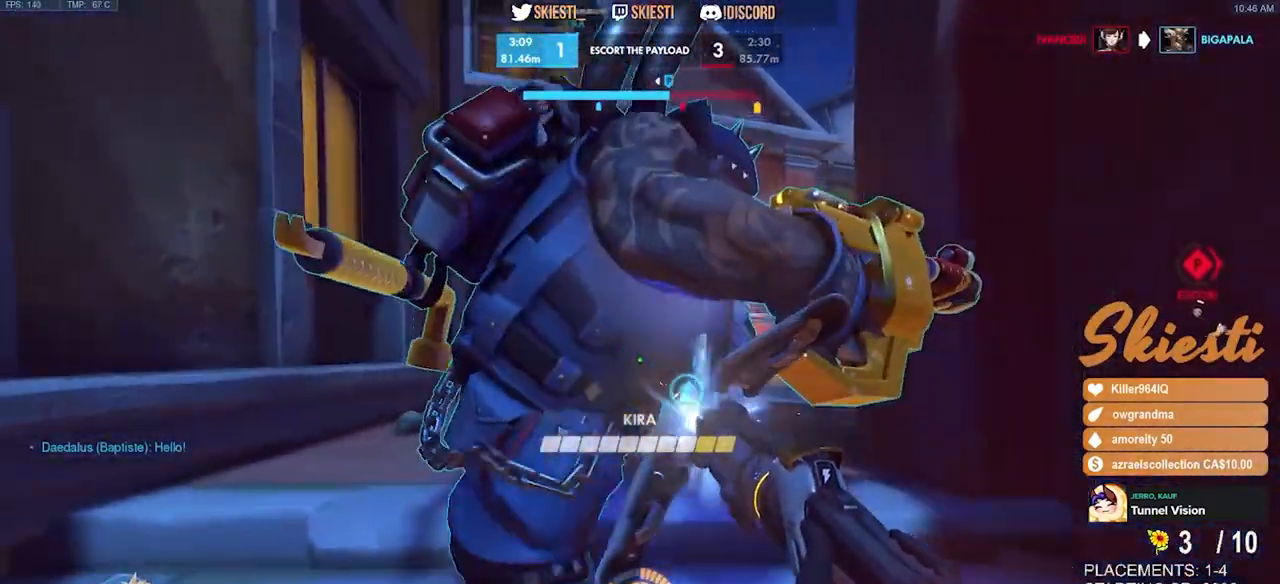
{"keys": ["s"], "mouse": ["left"], "events": [[134, "d", "up"]]}
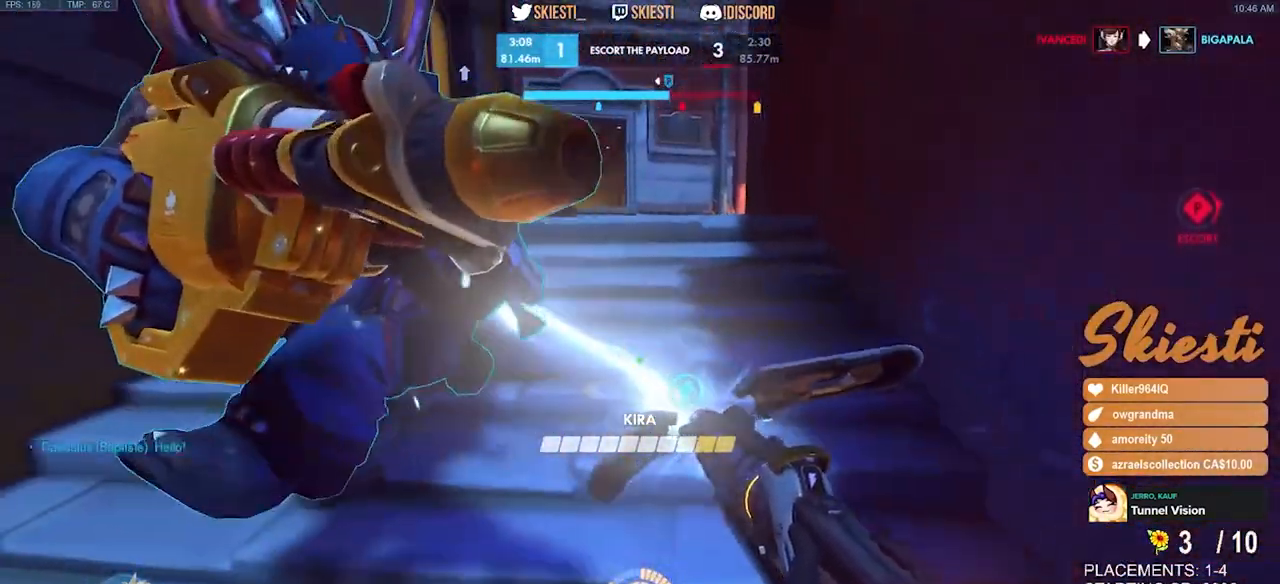
{"keys": ["a", "s"], "mouse": ["left"], "events": [[217, "a", "down"]]}